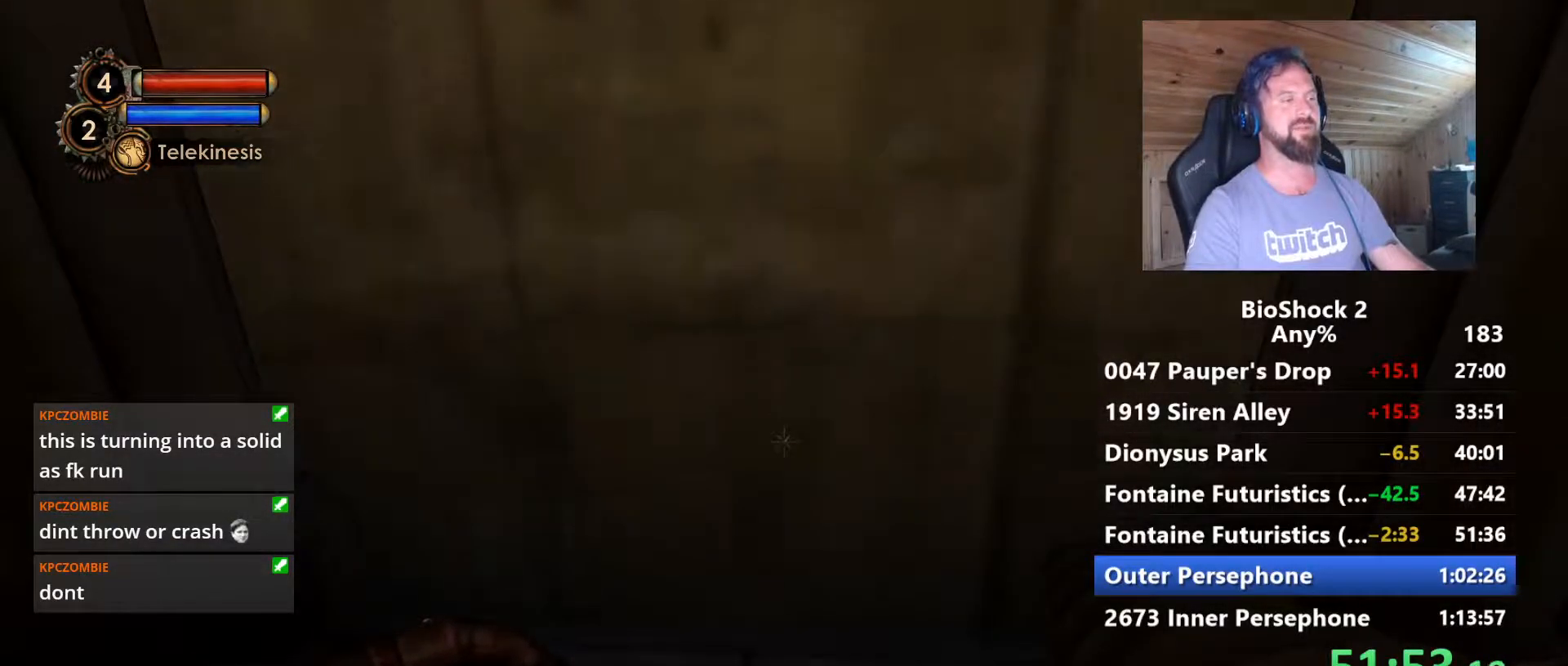
Gameplay with keyboard and mouse; each line is a JSON object with the keys and mouse buttons held at the frame after it. "events" lists presses ("down") and releases ("up") of "1", "2", "3", "4", "5", "a", "alt", "c", "caps_lock", "ctrl", "d", "e", "f", "g", "q", "r", "s", "shift", "space", "t", "tab", "v", "w", "x", "z", "mouse_left", "mouse_wheel" and "mouse_right" between this image and that frame as [ms after this image, input, new state], when the widget could be followed in between. "mouse_left", "mouse_wheel", "mouse_right" = the "left", "wheel", "right" buttons of the "mouse" list. No other keys are recorded. "wheel" means that the mouse wheel is clicked or scrolled. "mouse_move" is the direction in which the mouse moves at that frame (one of eight, or "still"), when it could be read.
{"keys": ["w"], "mouse": [], "mouse_move": "still", "events": []}
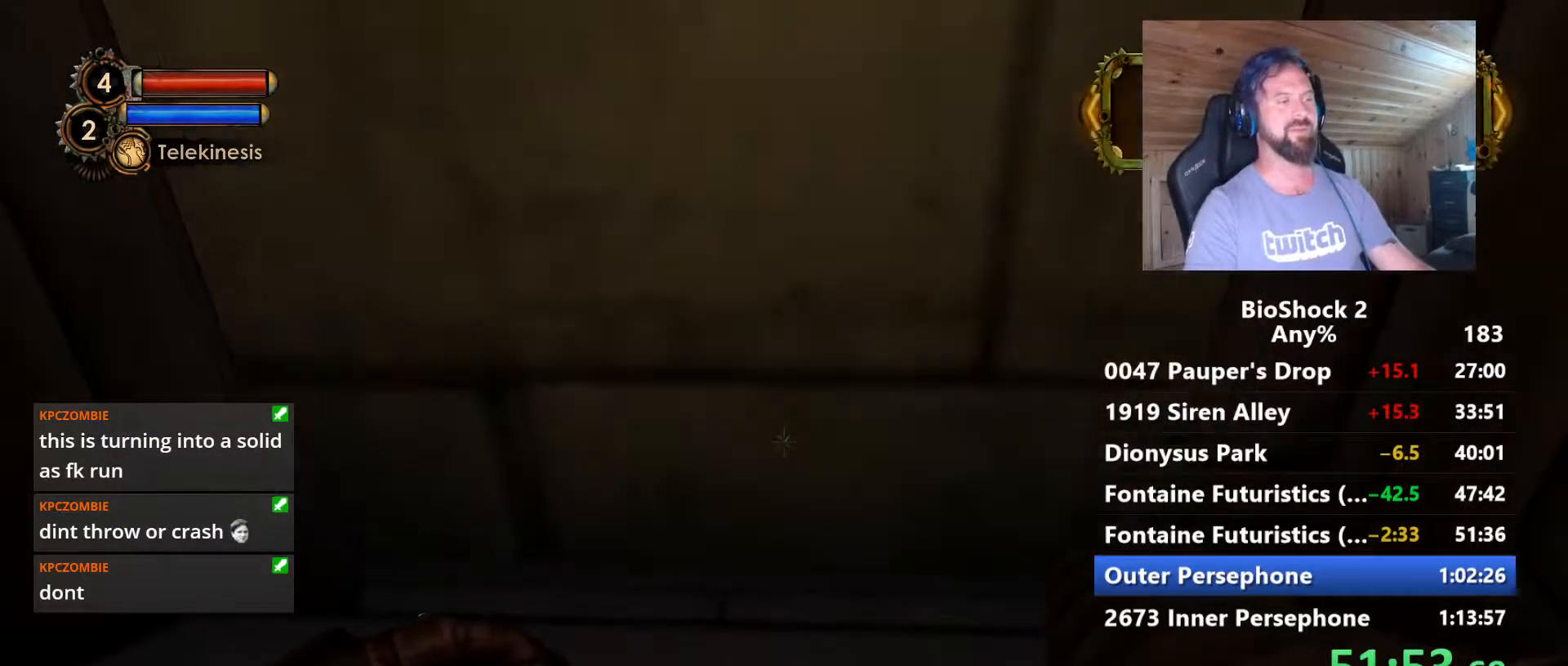
{"keys": ["w"], "mouse": [], "mouse_move": "still", "events": []}
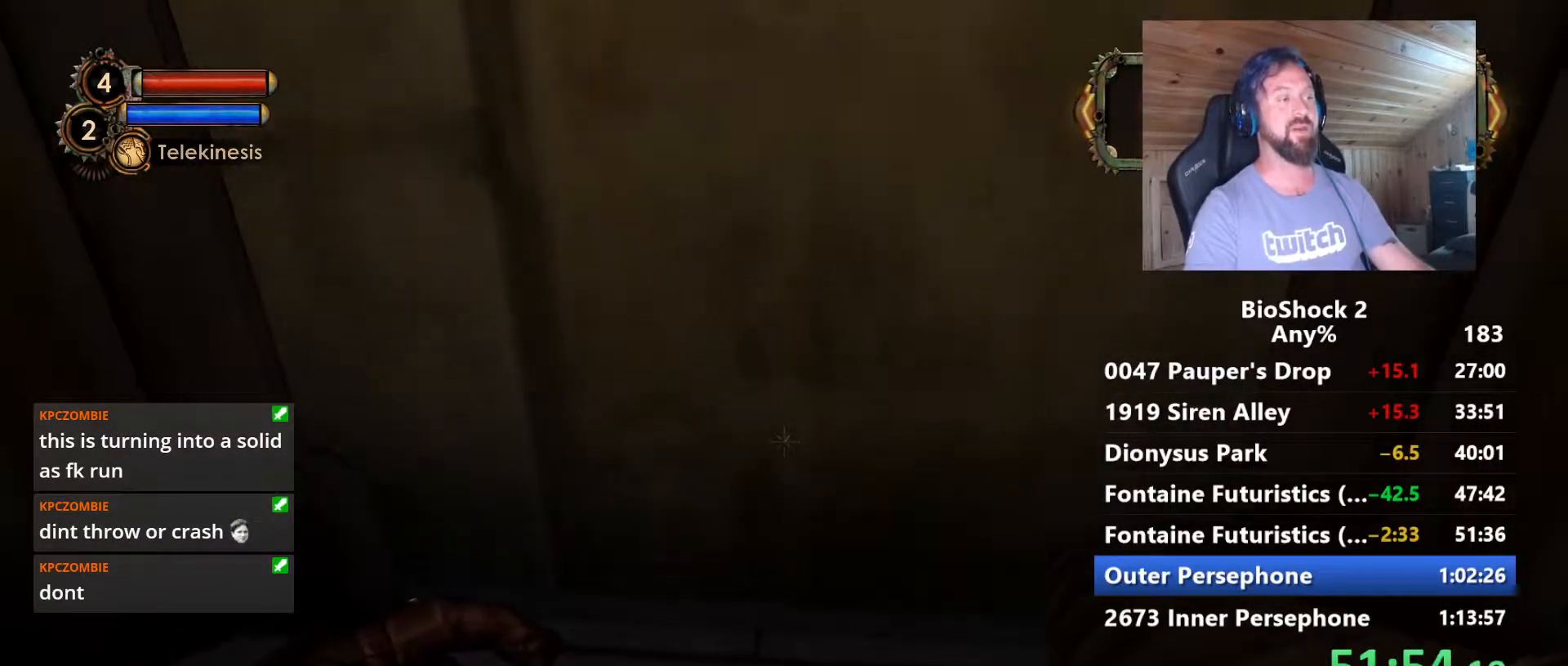
{"keys": ["w"], "mouse": [], "mouse_move": "down-right", "events": []}
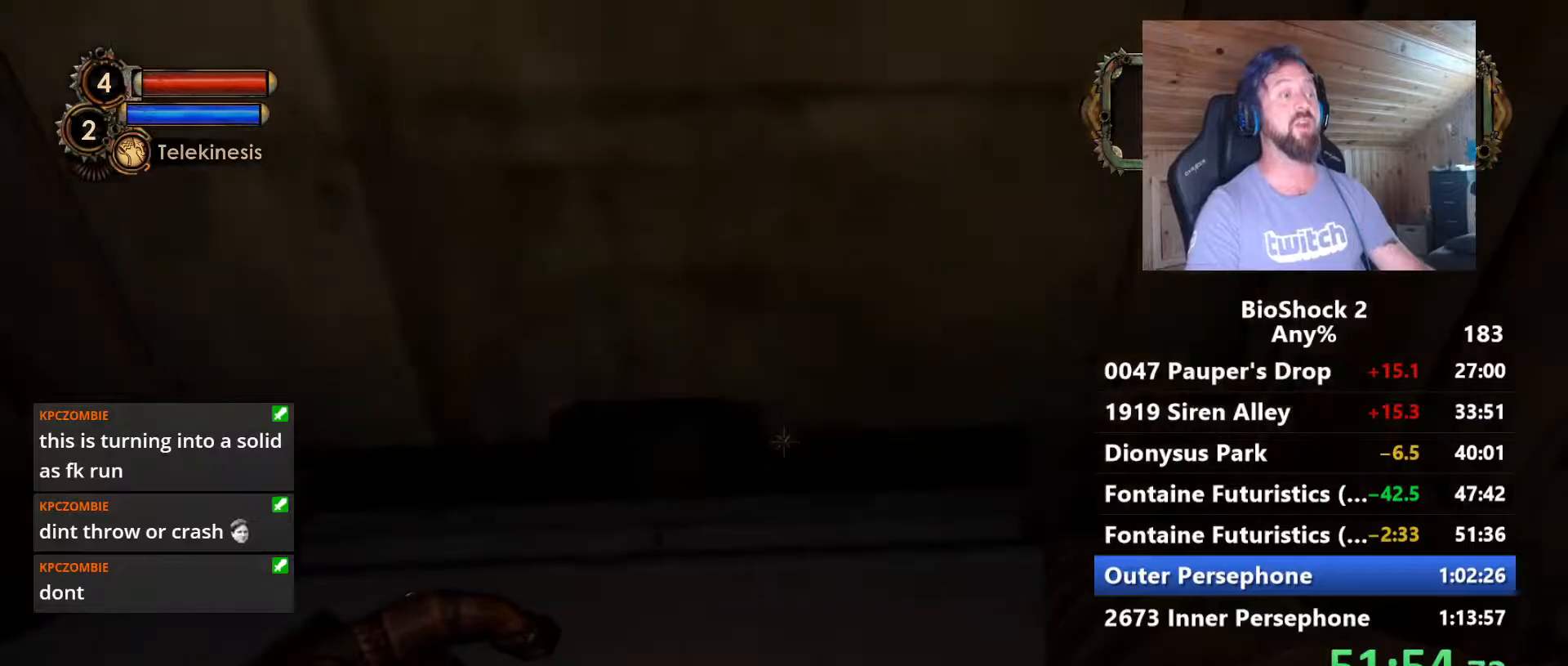
{"keys": ["w"], "mouse": [], "mouse_move": "still", "events": []}
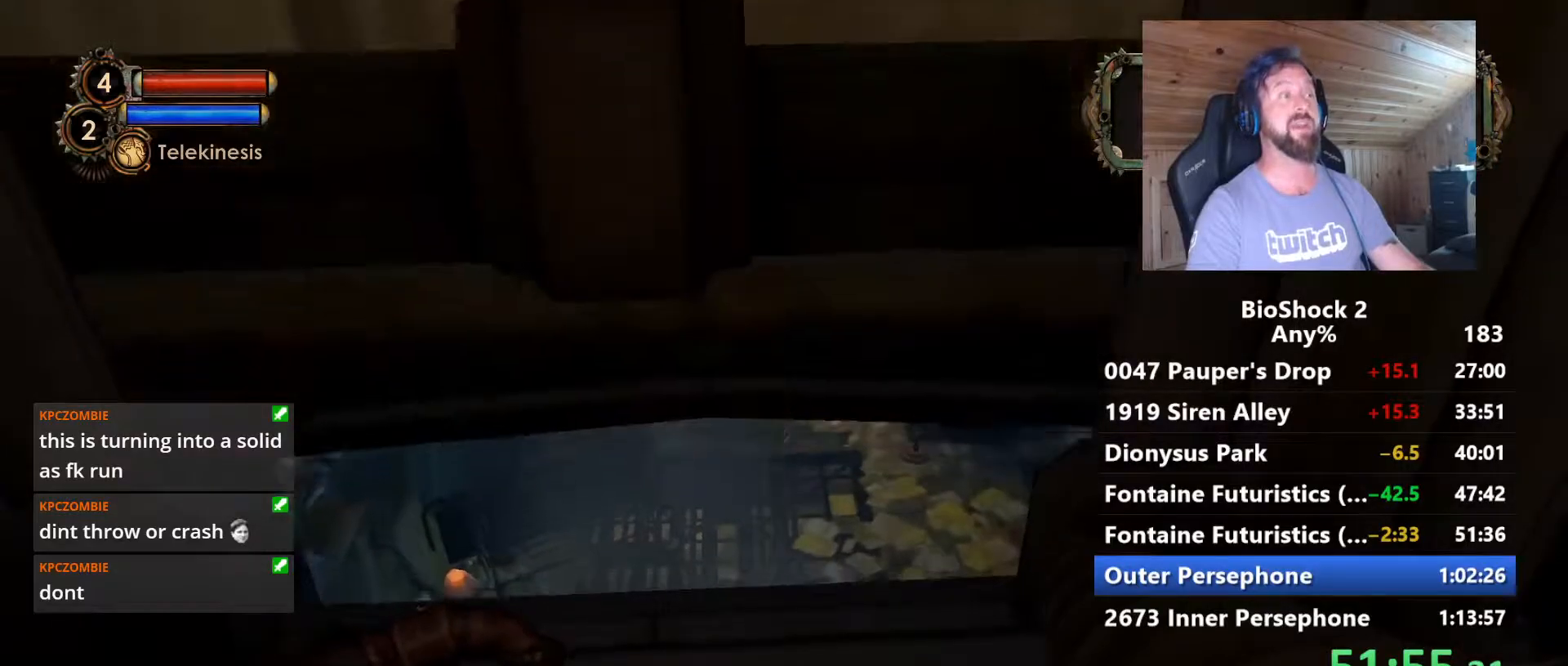
{"keys": ["w"], "mouse": [], "mouse_move": "right", "events": []}
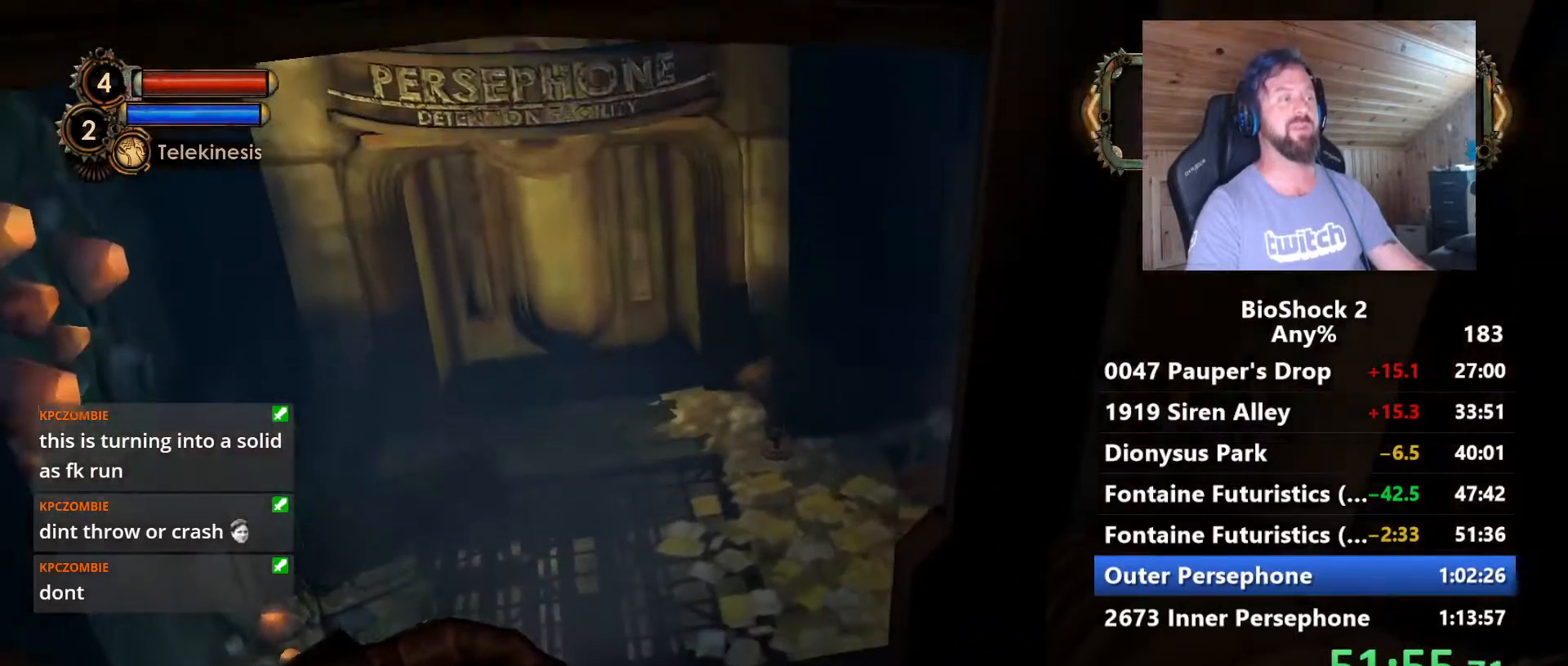
{"keys": ["a", "w"], "mouse": [], "mouse_move": "still", "events": [[384, "a", "down"]]}
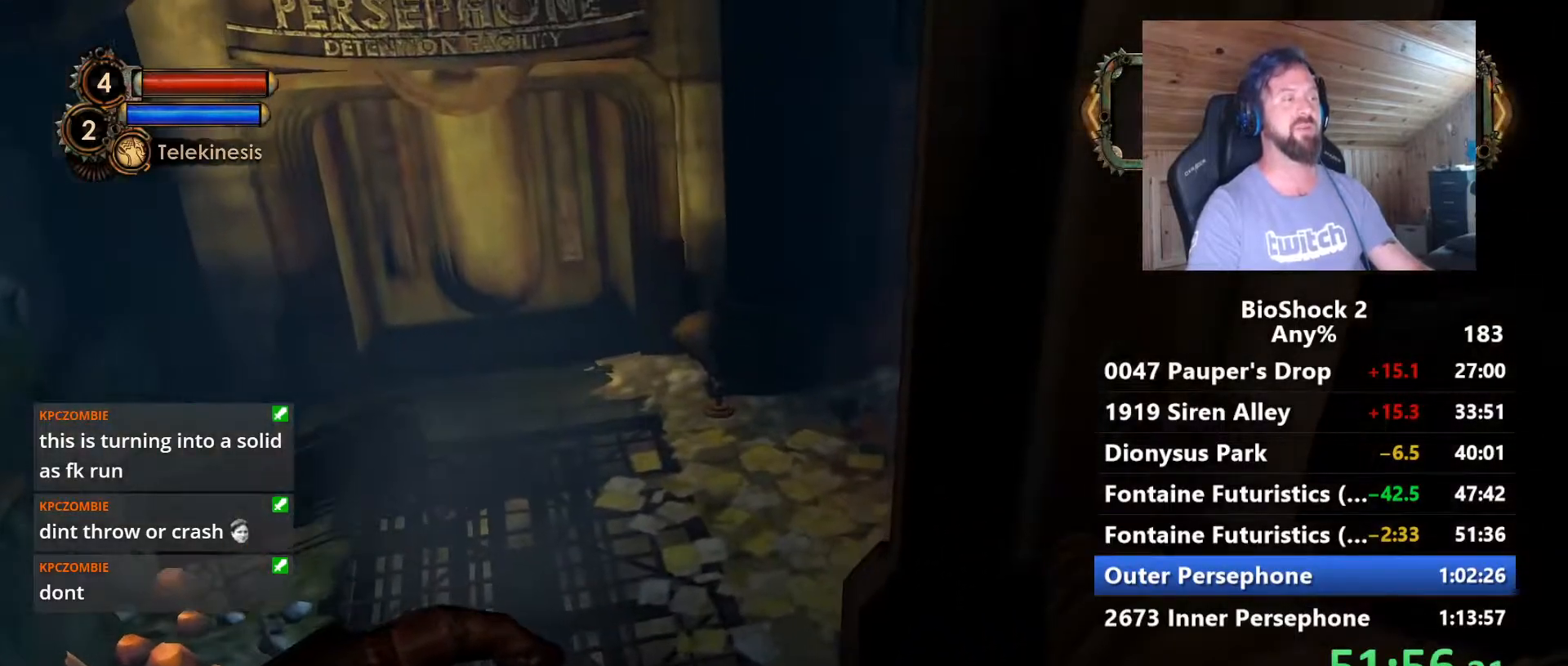
{"keys": ["w"], "mouse": [], "mouse_move": "still", "events": [[17, "a", "up"]]}
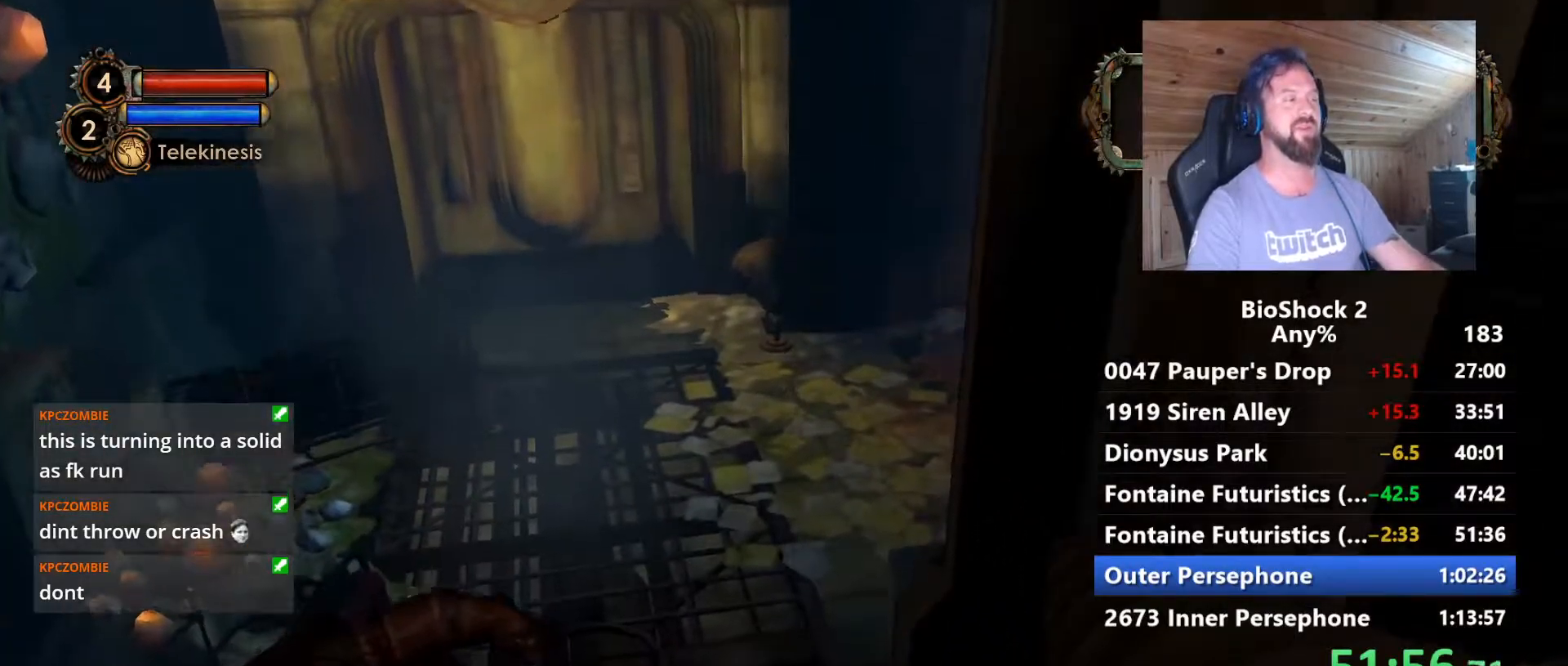
{"keys": ["w"], "mouse": [], "mouse_move": "left", "events": []}
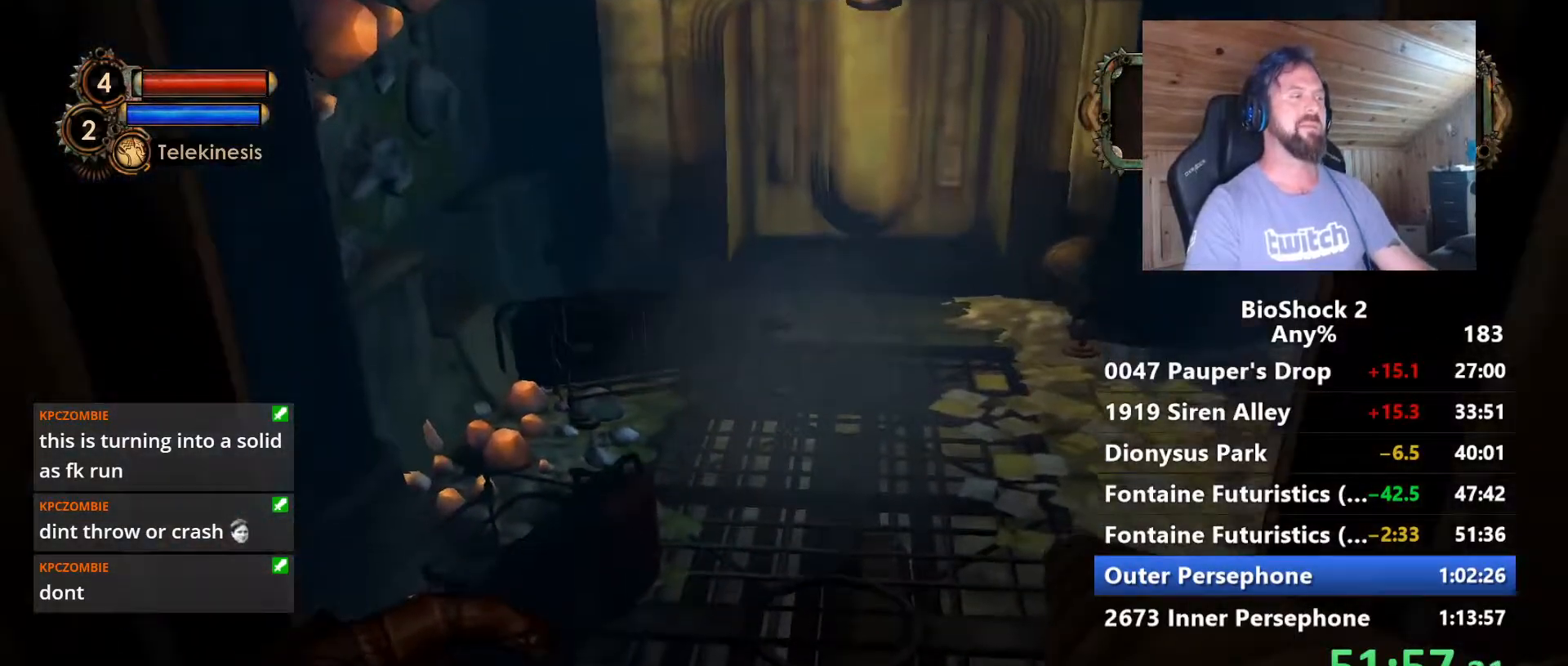
{"keys": ["w"], "mouse": [], "mouse_move": "still", "events": []}
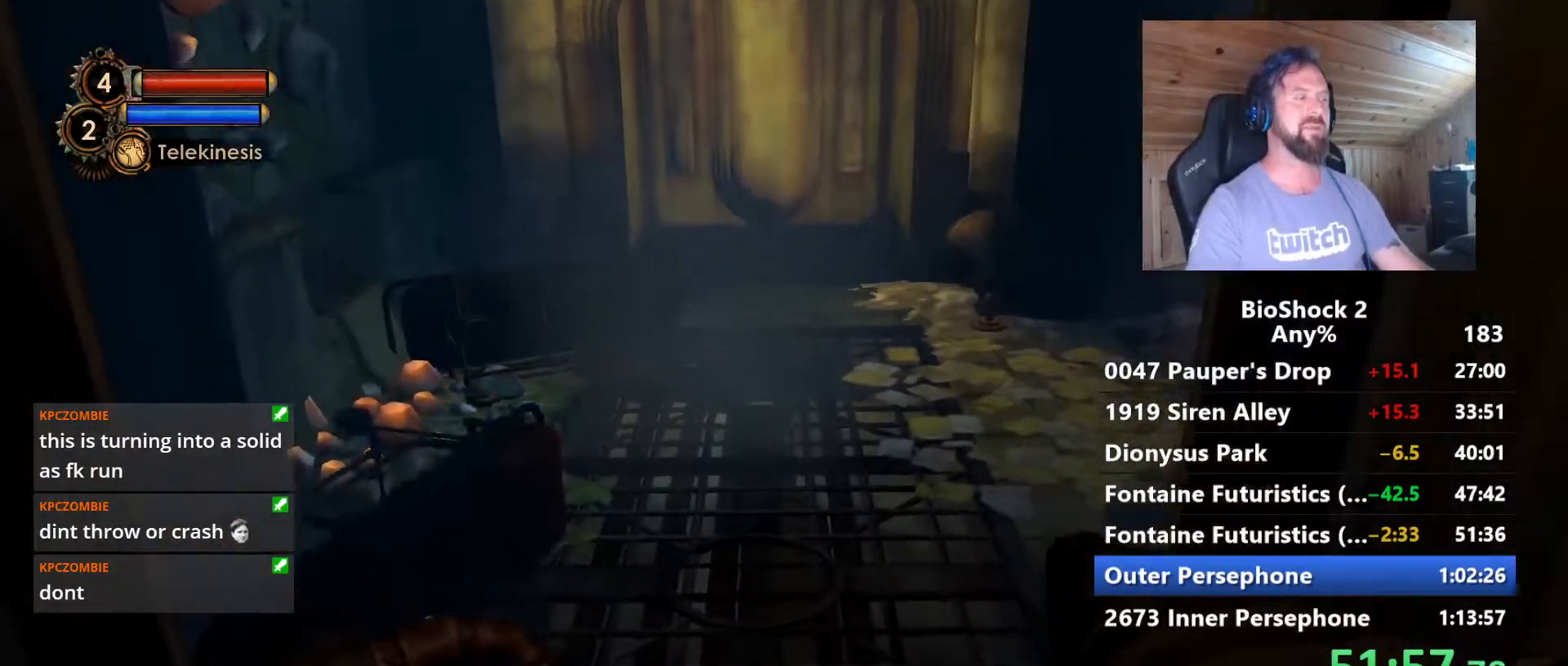
{"keys": ["w"], "mouse": [], "mouse_move": "still", "events": []}
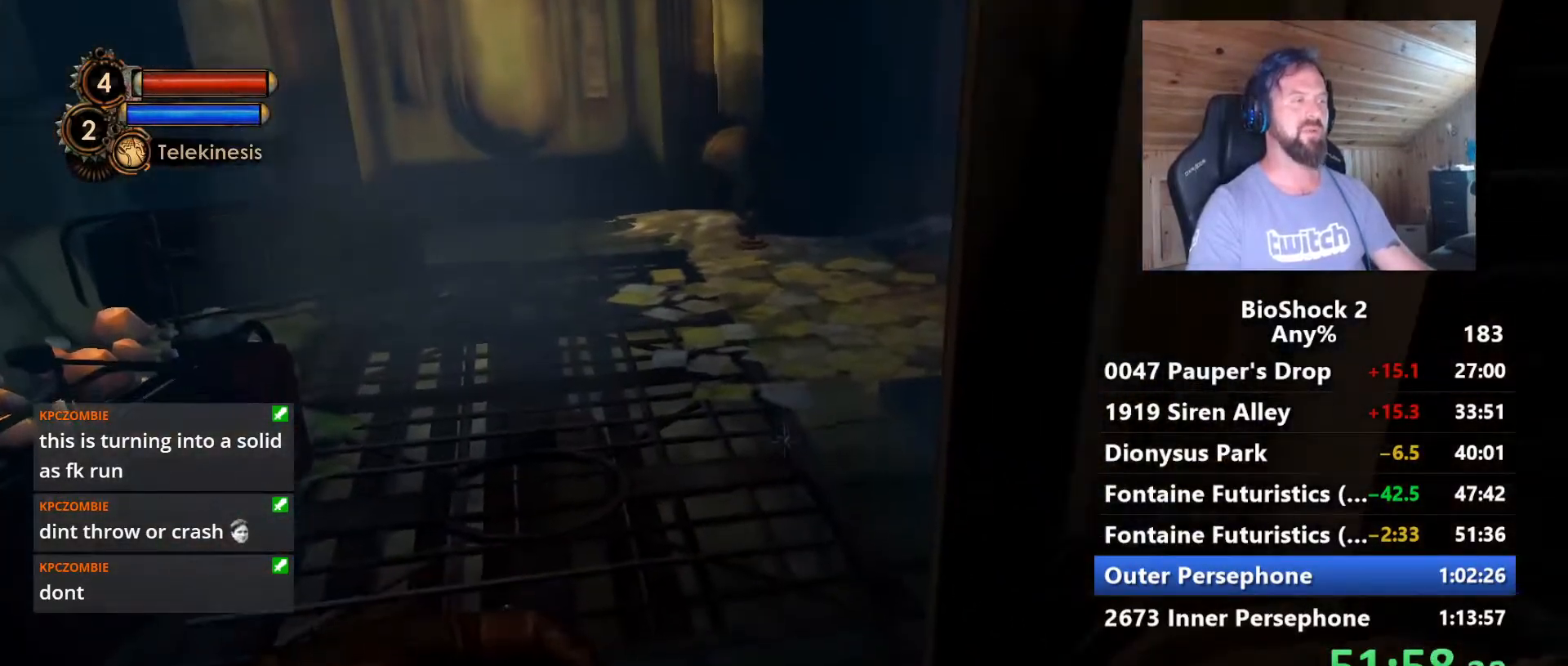
{"keys": ["a", "w"], "mouse": [], "mouse_move": "up-right", "events": [[267, "a", "down"]]}
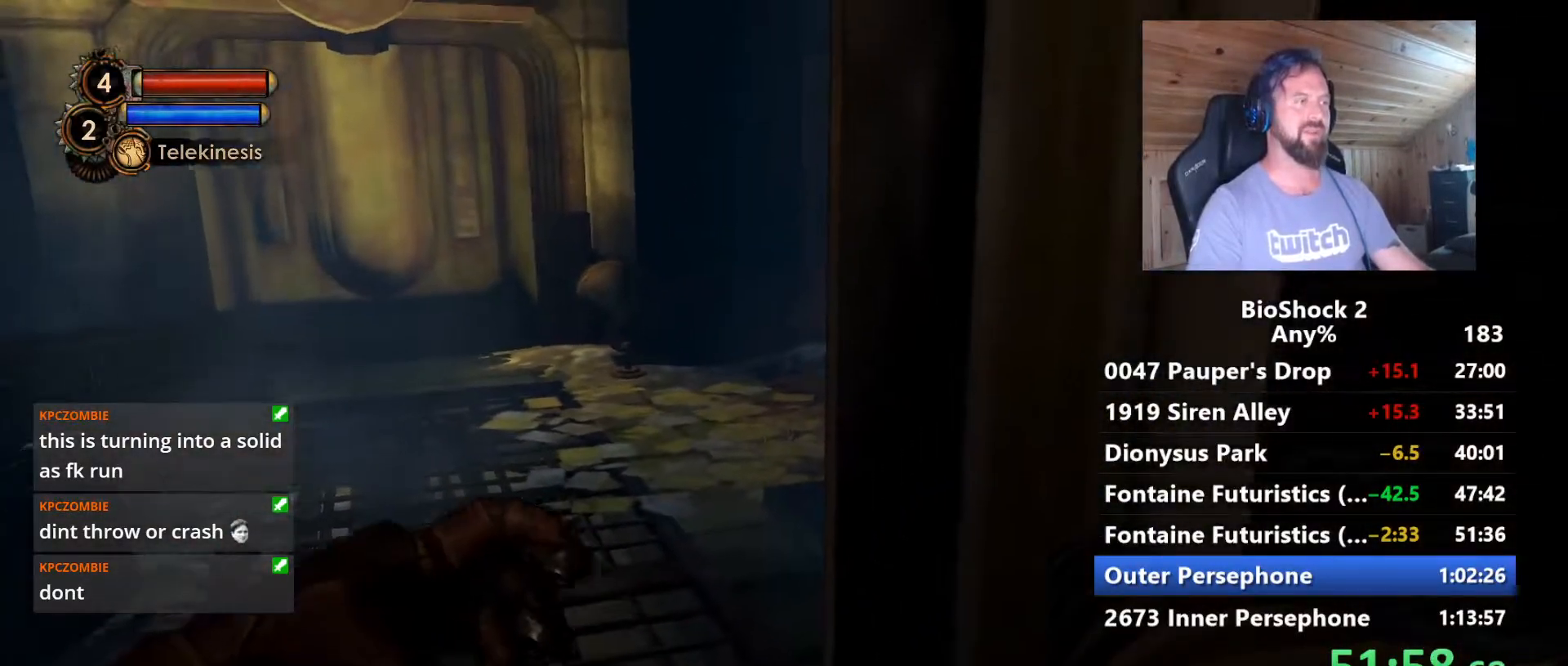
{"keys": ["a", "w"], "mouse": [], "mouse_move": "still", "events": [[250, "a", "up"], [484, "a", "down"]]}
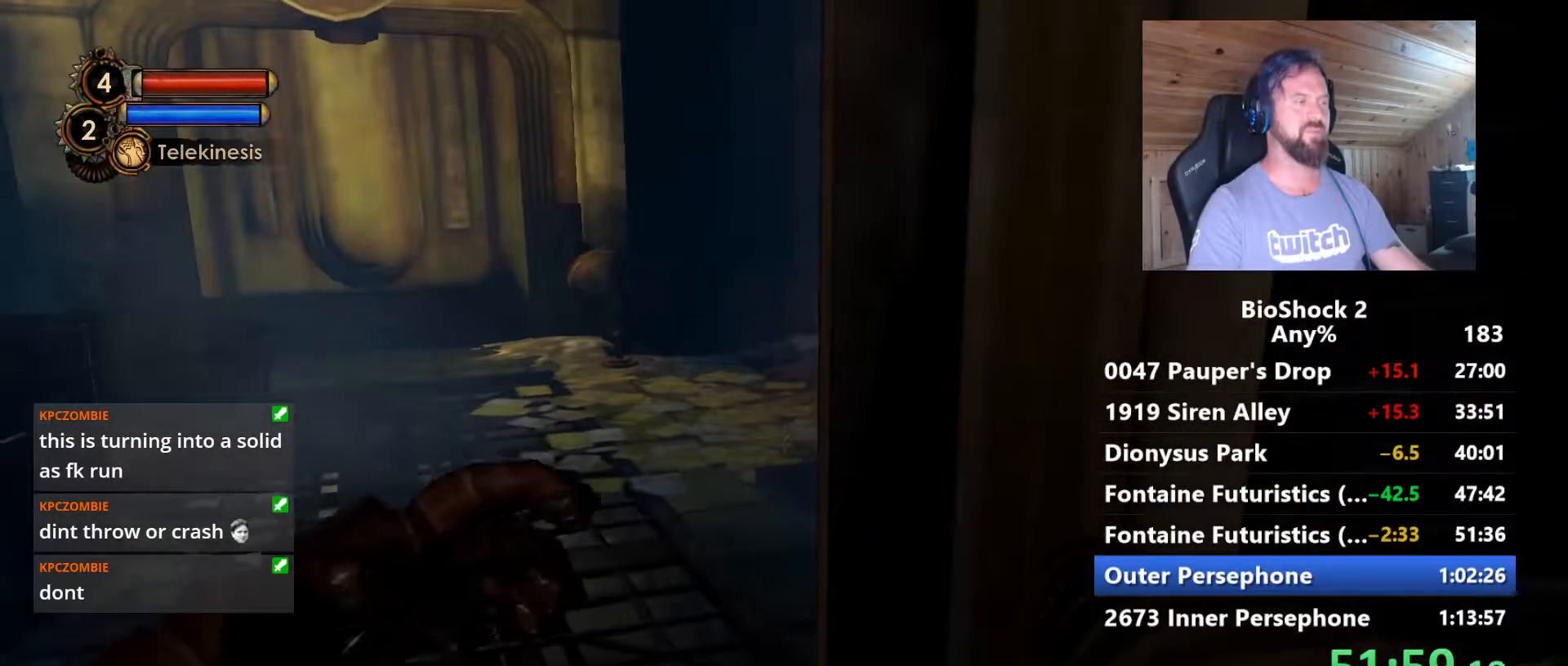
{"keys": ["a", "w"], "mouse": [], "mouse_move": "still", "events": [[167, "a", "up"], [400, "a", "down"]]}
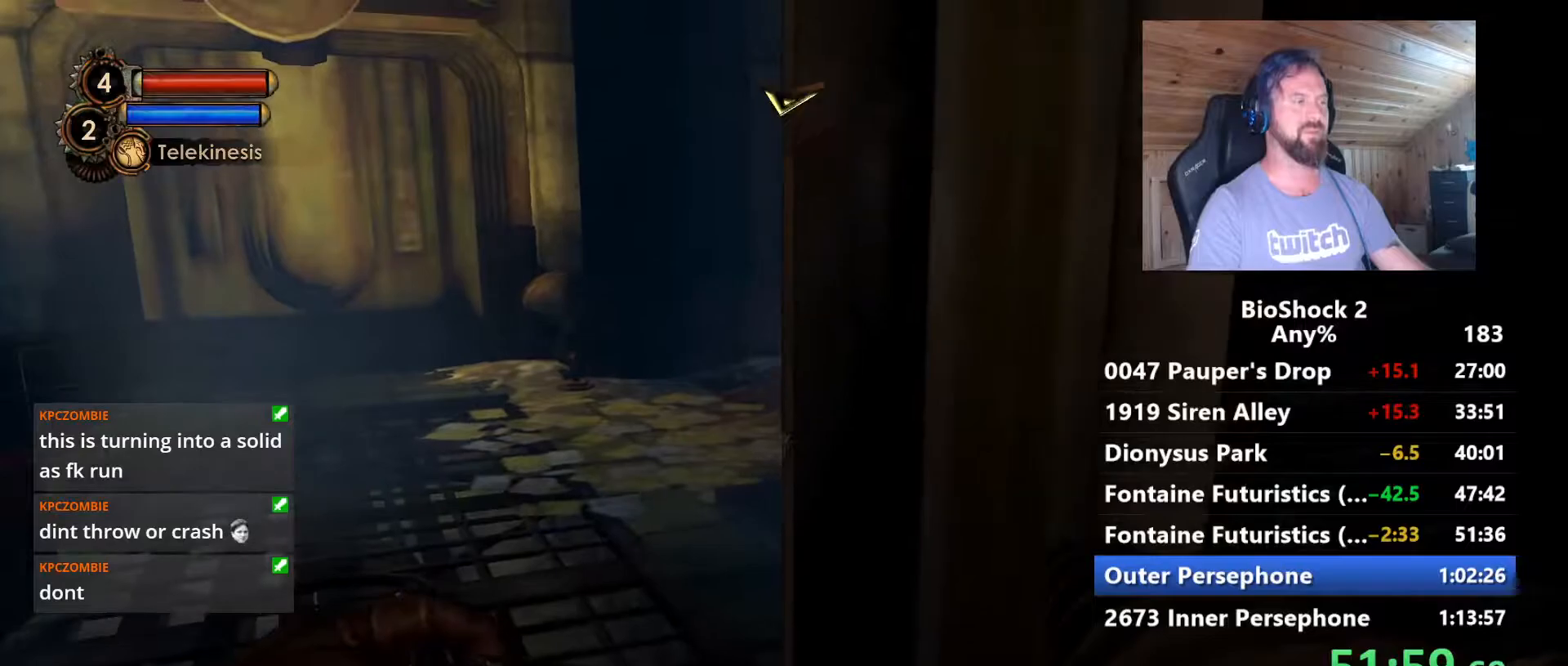
{"keys": ["w"], "mouse": [], "mouse_move": "right", "events": [[84, "a", "up"], [267, "a", "down"], [367, "a", "up"]]}
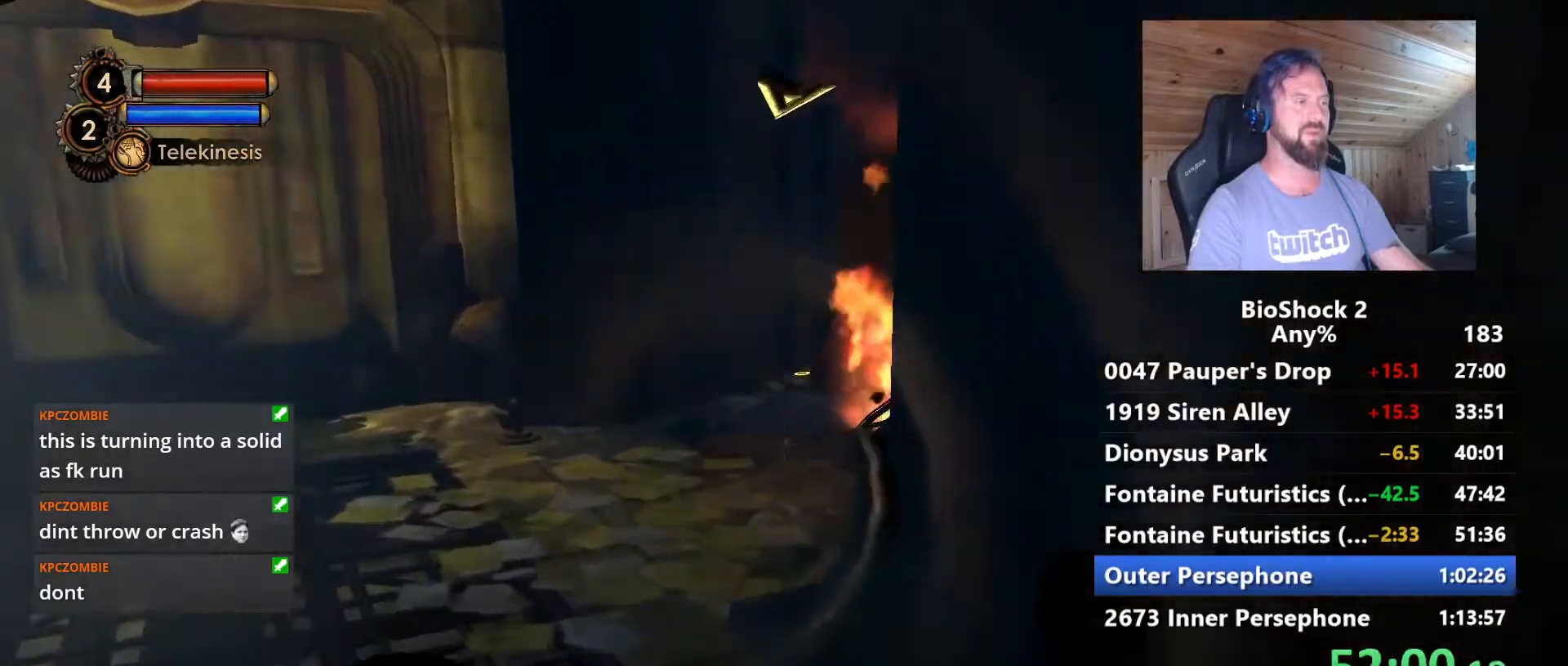
{"keys": ["a", "f", "w"], "mouse": ["right"], "mouse_move": "left", "events": [[17, "mouse_right", "down"], [50, "a", "down"], [100, "a", "up"], [250, "a", "down"], [284, "f", "down"], [384, "f", "up"], [484, "f", "down"]]}
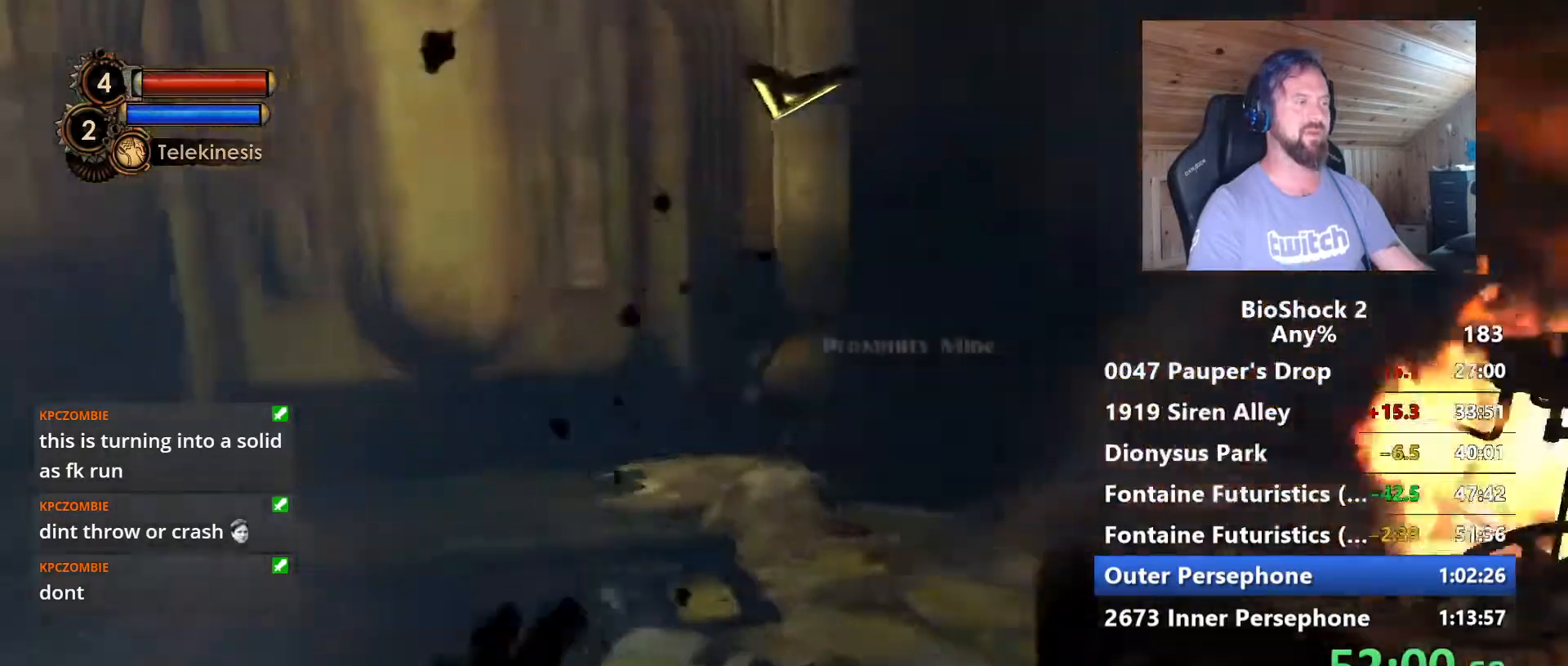
{"keys": ["w"], "mouse": [], "mouse_move": "still", "events": [[117, "a", "up"], [117, "f", "up"], [317, "mouse_right", "up"]]}
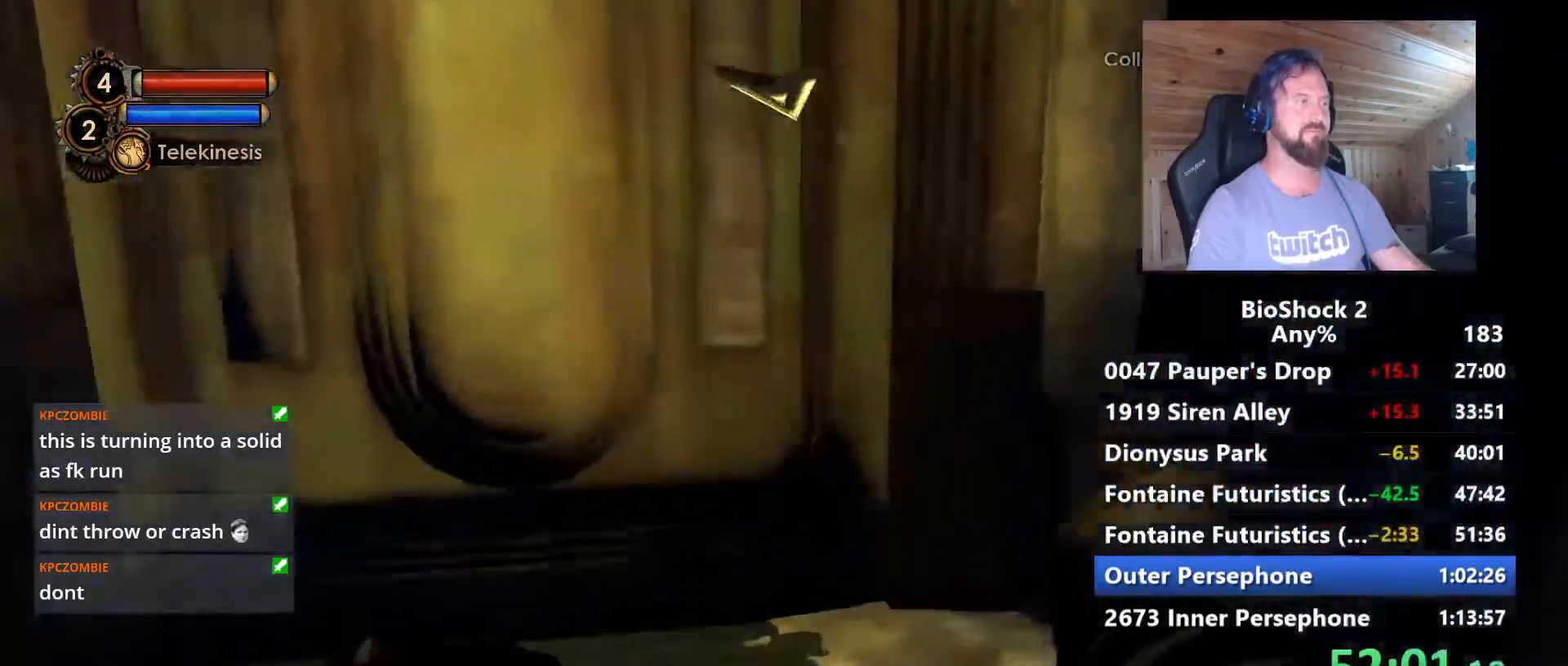
{"keys": ["w"], "mouse": [], "mouse_move": "still", "events": [[134, "a", "down"], [234, "a", "up"]]}
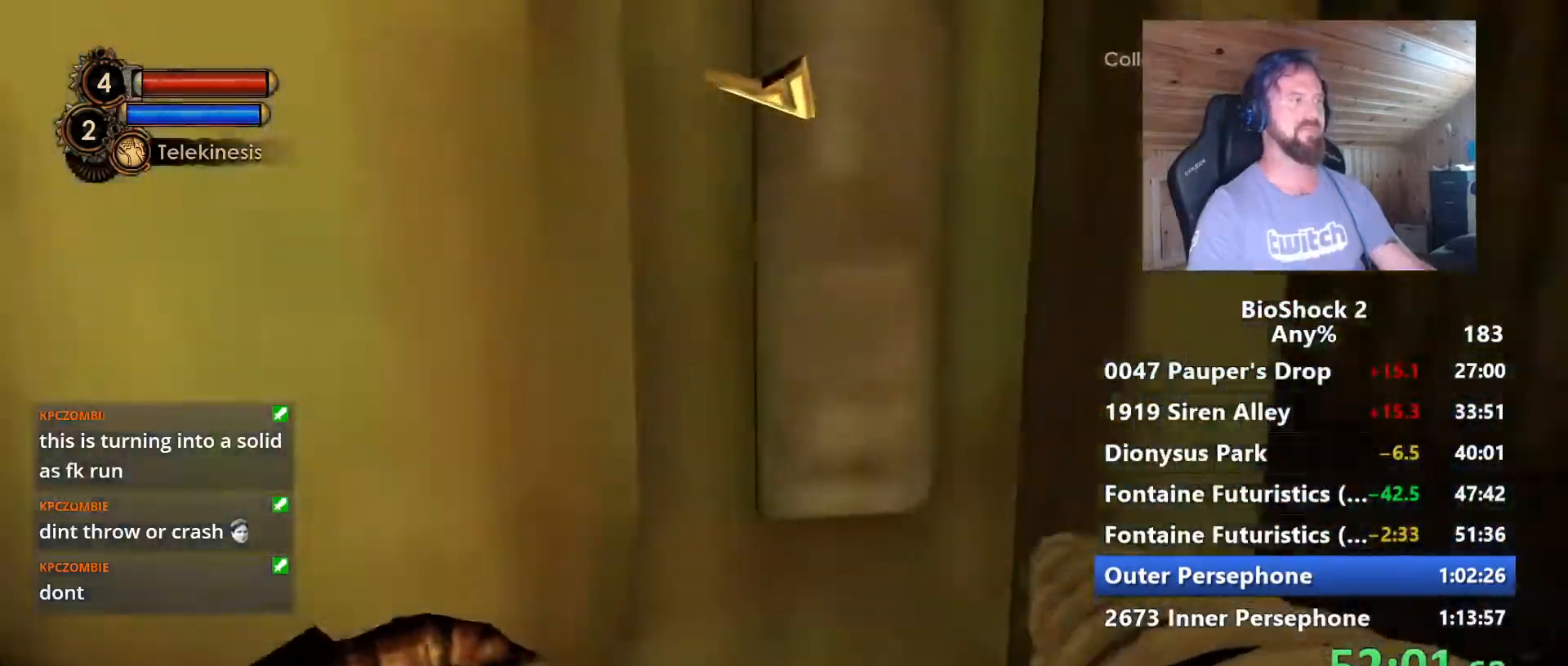
{"keys": ["w"], "mouse": [], "mouse_move": "right", "events": [[284, "a", "down"], [484, "a", "up"]]}
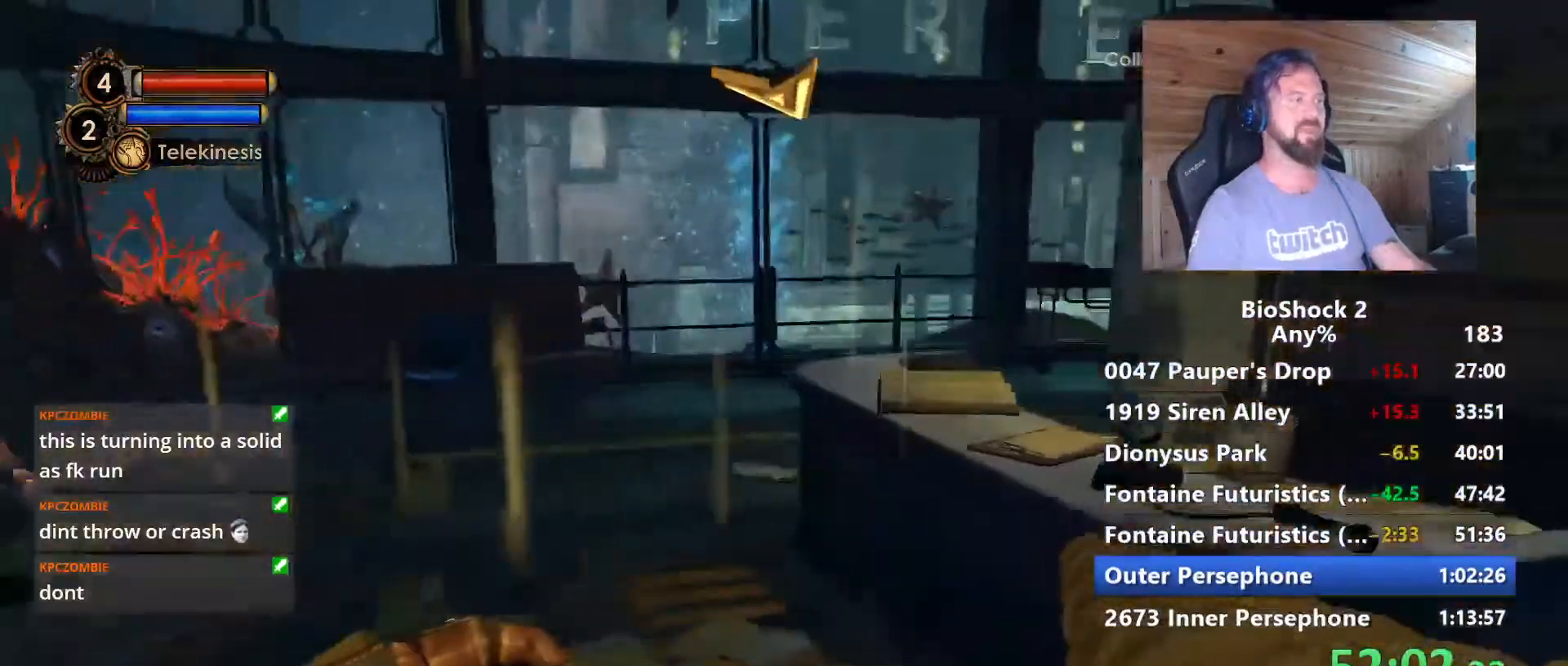
{"keys": ["space", "w"], "mouse": [], "mouse_move": "still", "events": [[400, "space", "down"]]}
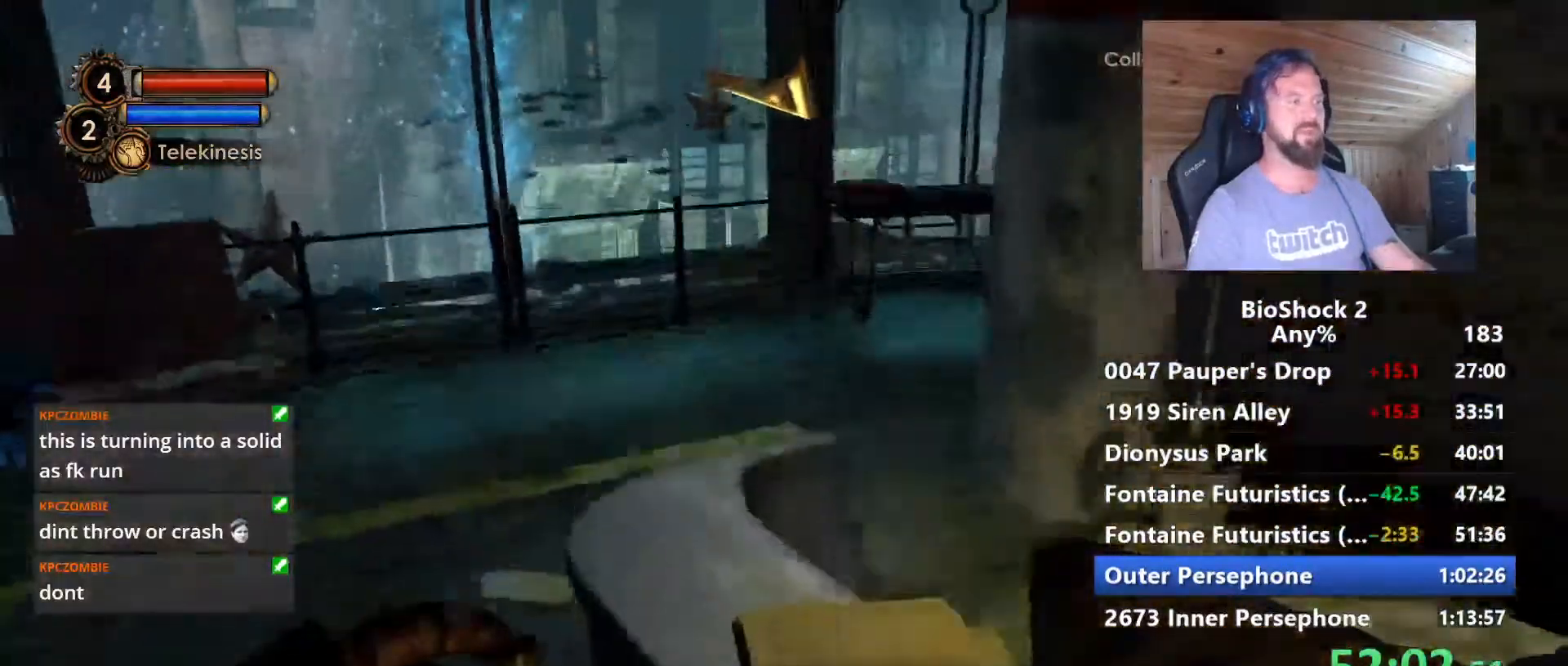
{"keys": ["w"], "mouse": [], "mouse_move": "still", "events": [[84, "space", "up"]]}
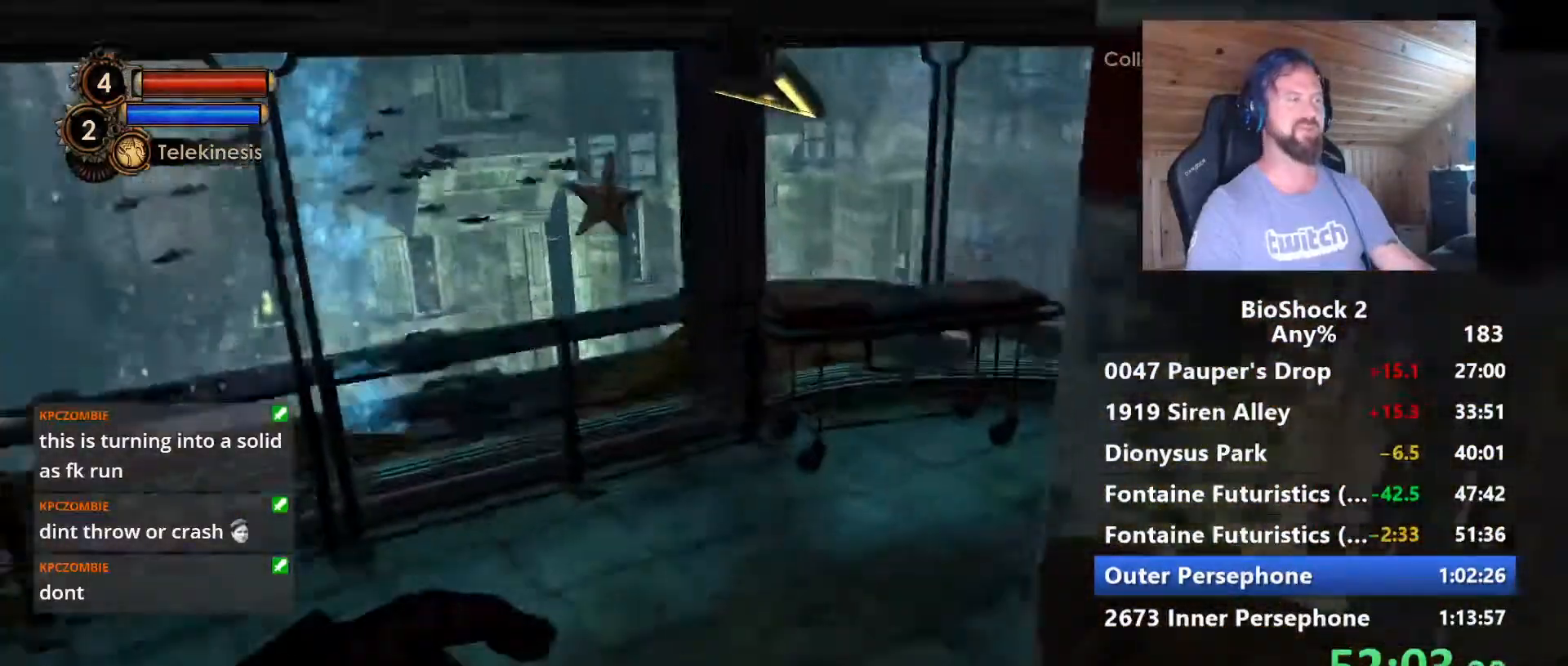
{"keys": ["w"], "mouse": [], "mouse_move": "right", "events": [[17, "space", "down"], [200, "space", "up"]]}
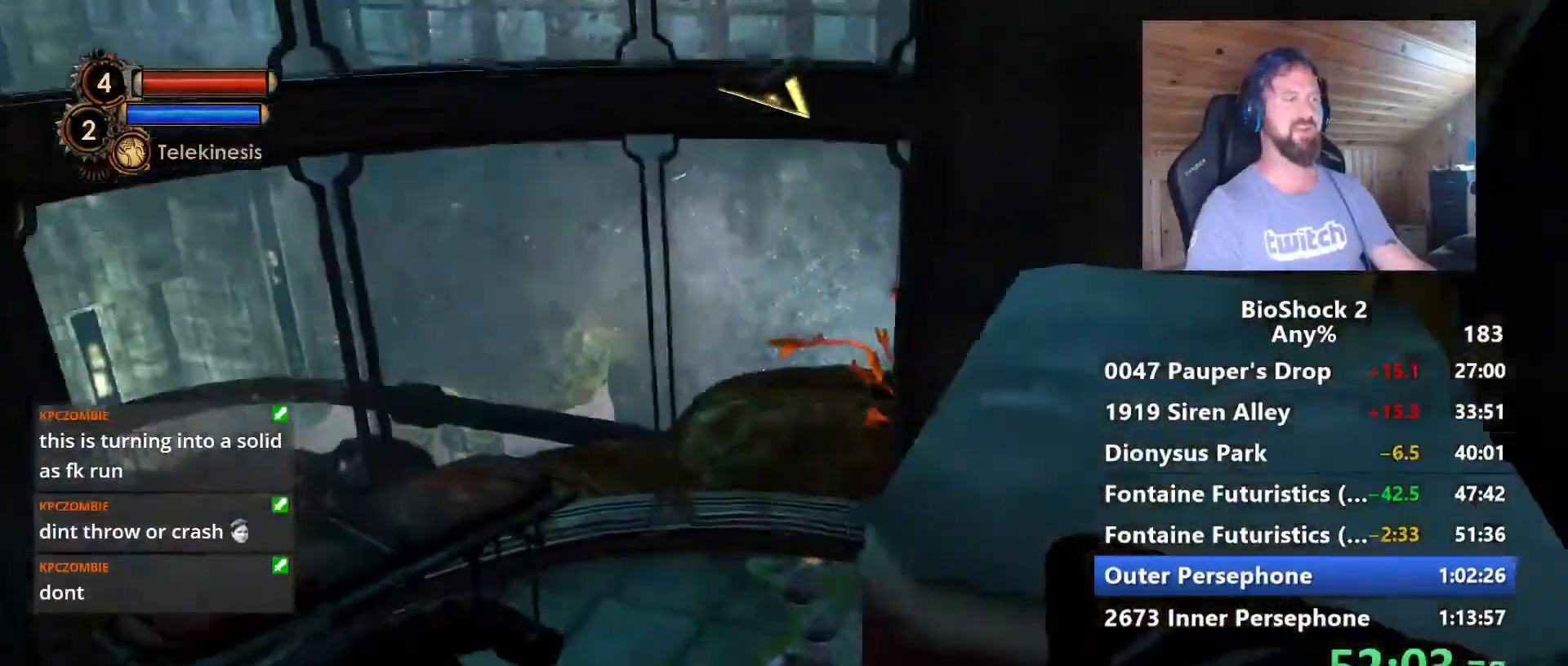
{"keys": ["a", "w"], "mouse": [], "mouse_move": "right", "events": [[400, "a", "down"]]}
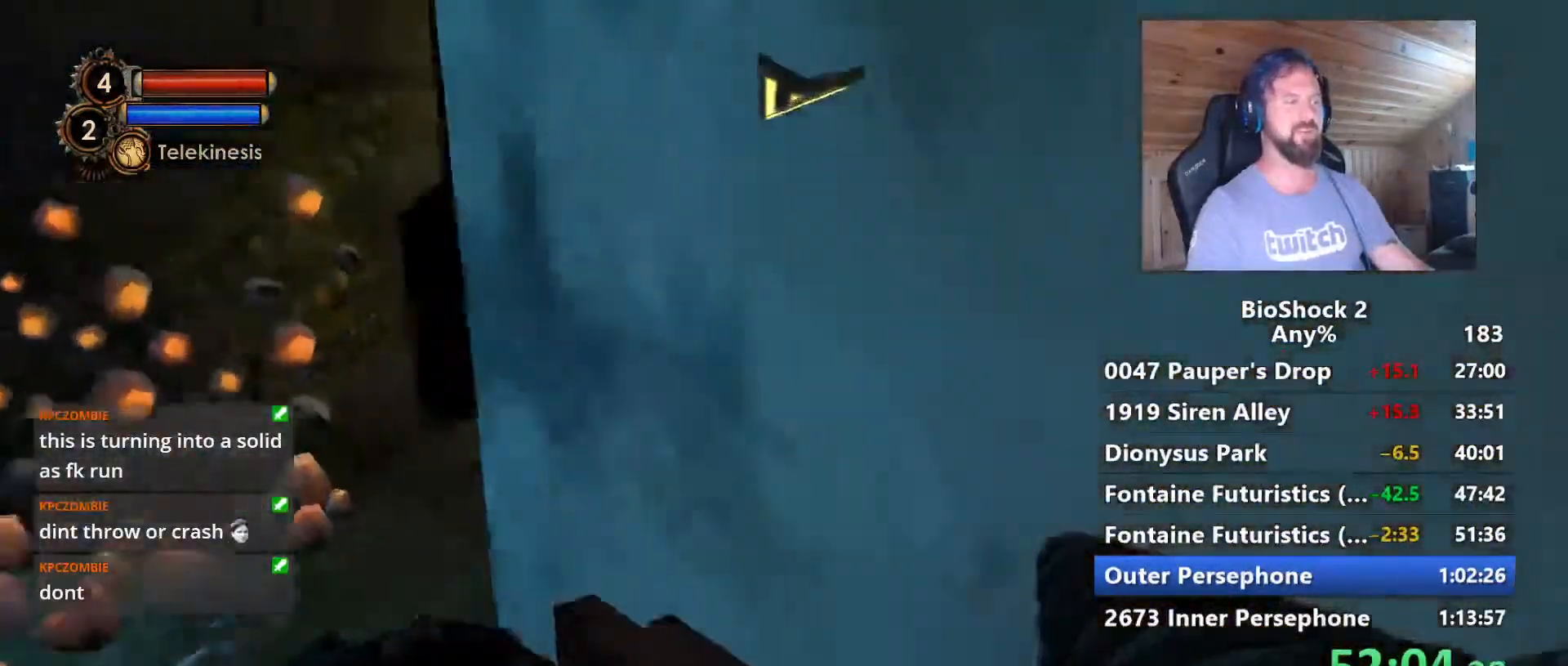
{"keys": ["w"], "mouse": [], "mouse_move": "still", "events": [[234, "a", "up"]]}
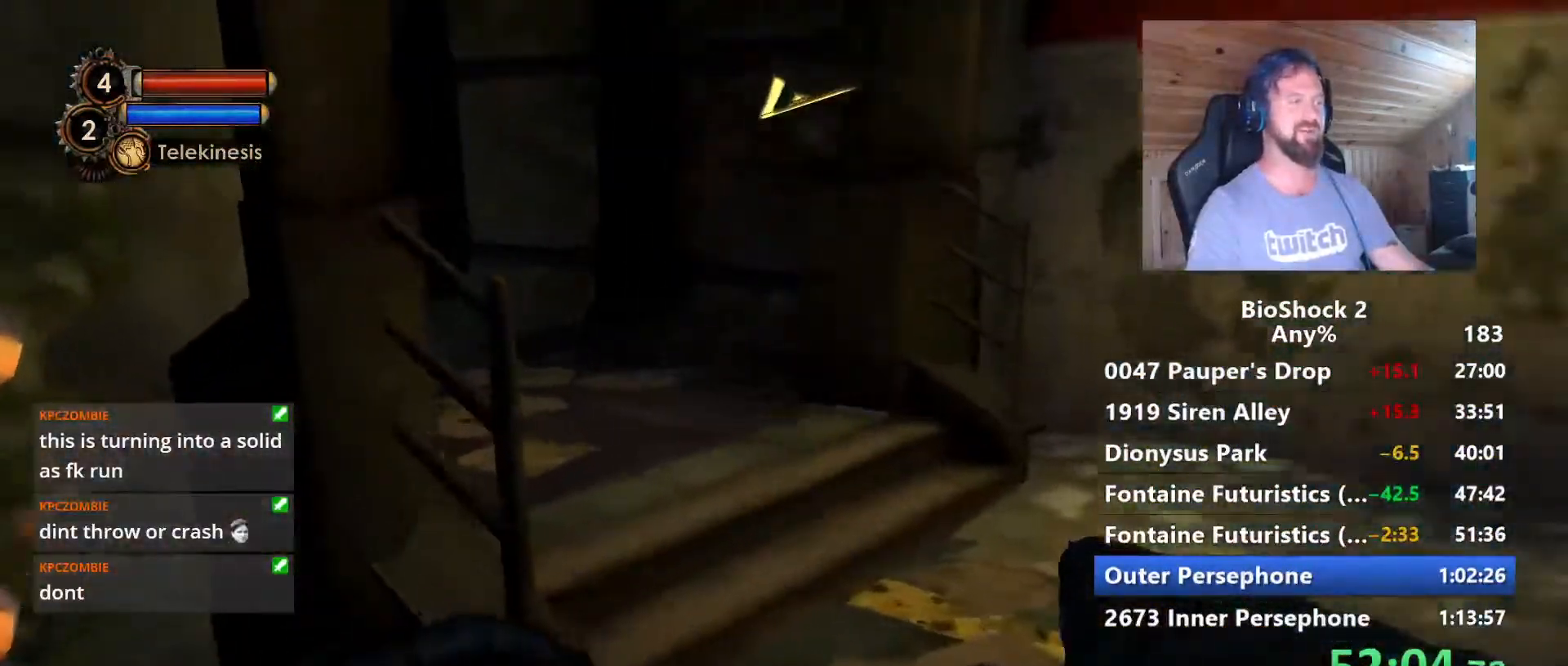
{"keys": ["d", "w"], "mouse": [], "mouse_move": "left", "events": [[150, "d", "down"]]}
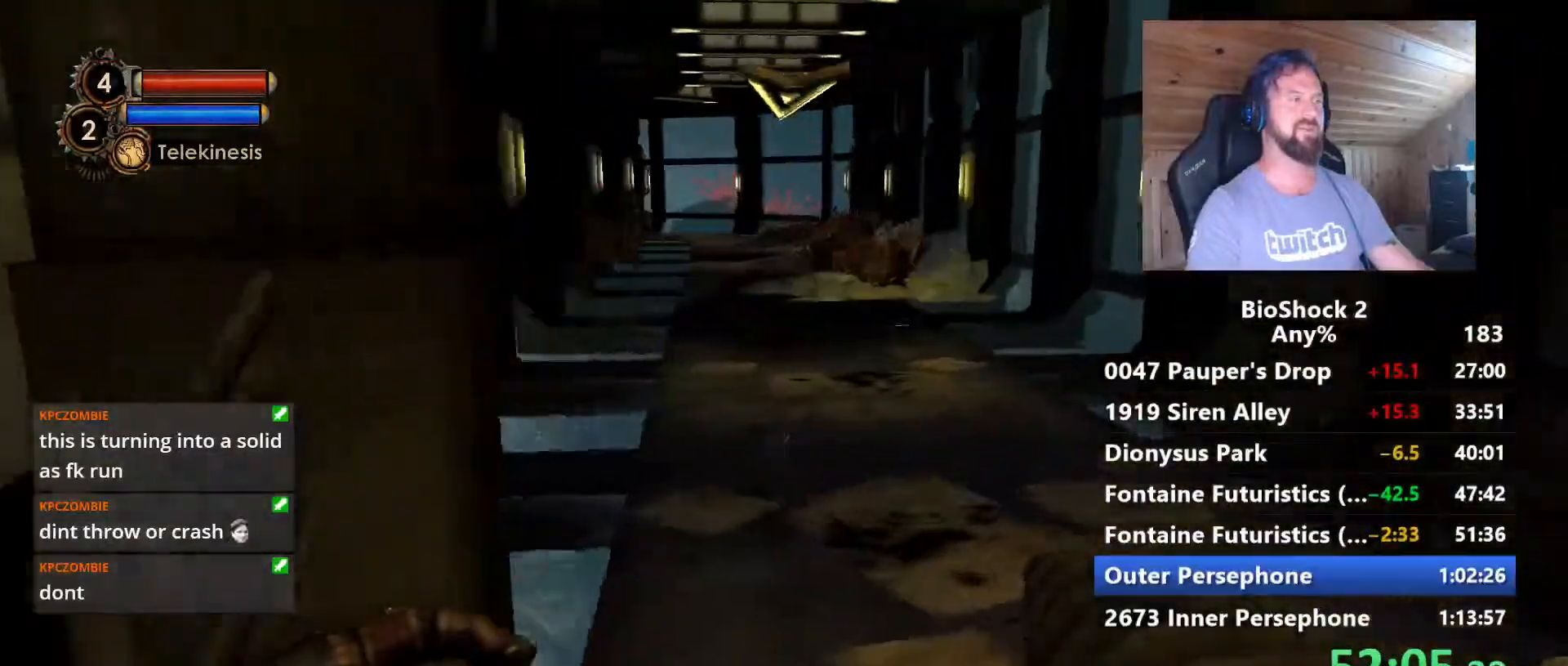
{"keys": ["w"], "mouse": ["left"], "mouse_move": "still", "events": [[17, "d", "up"], [450, "mouse_left", "down"]]}
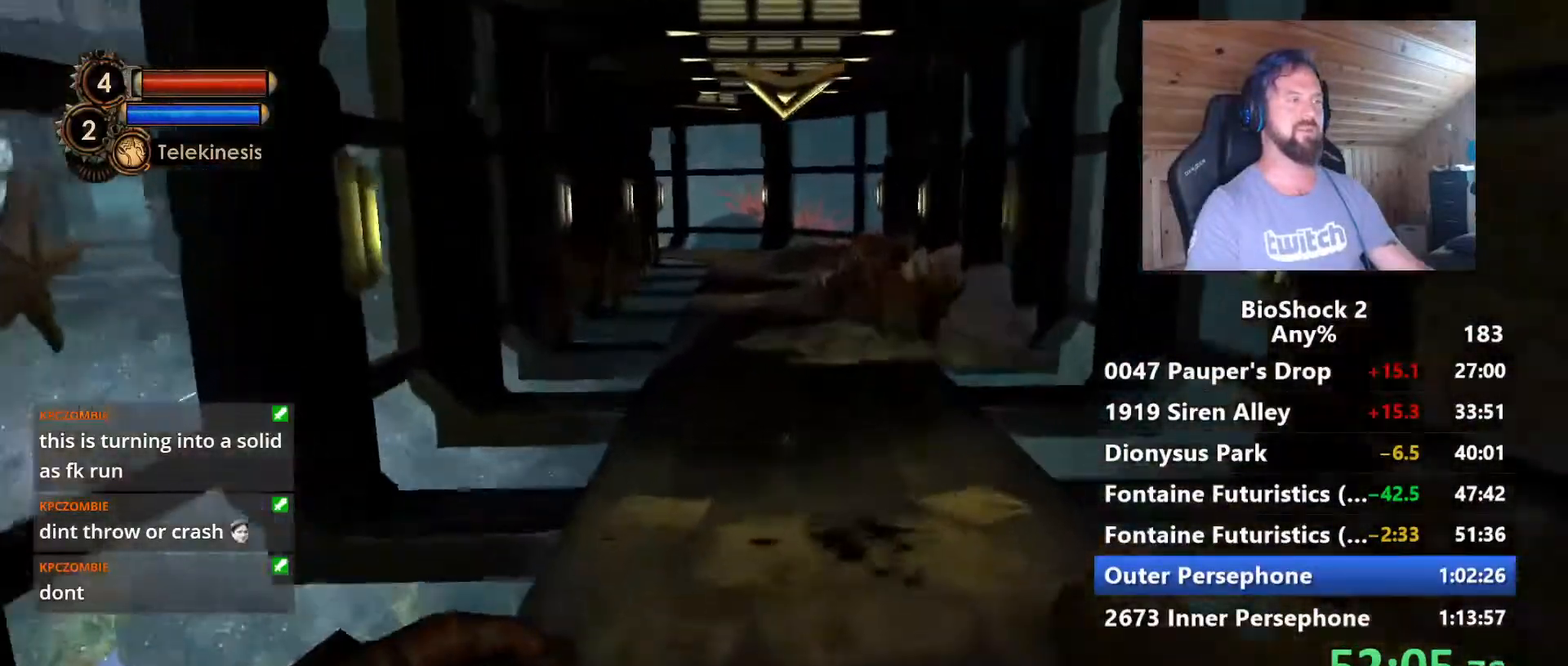
{"keys": ["w"], "mouse": [], "mouse_move": "still", "events": [[50, "shift", "down"], [84, "mouse_left", "up"], [184, "shift", "up"]]}
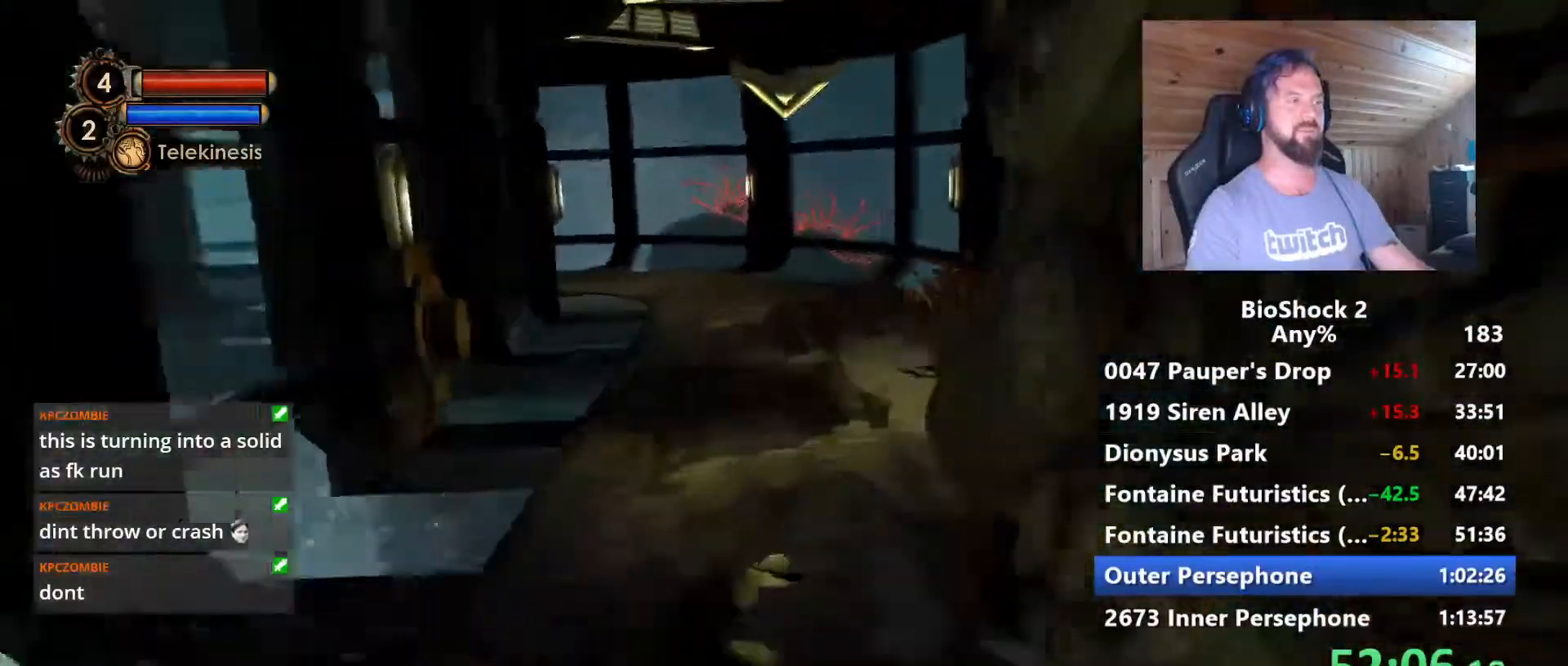
{"keys": ["a"], "mouse": [], "events": [[384, "a", "down"], [434, "w", "up"]]}
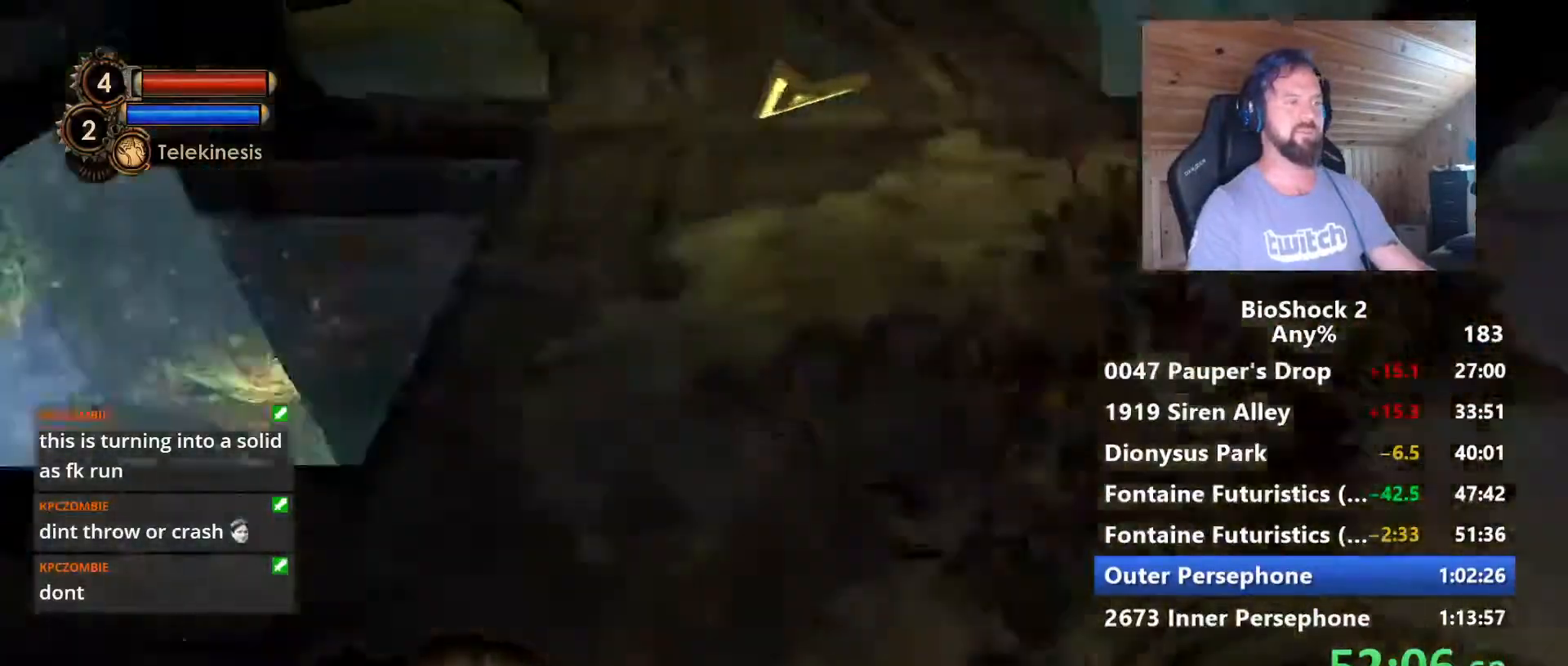
{"keys": ["a"], "mouse": [], "mouse_move": "up", "events": []}
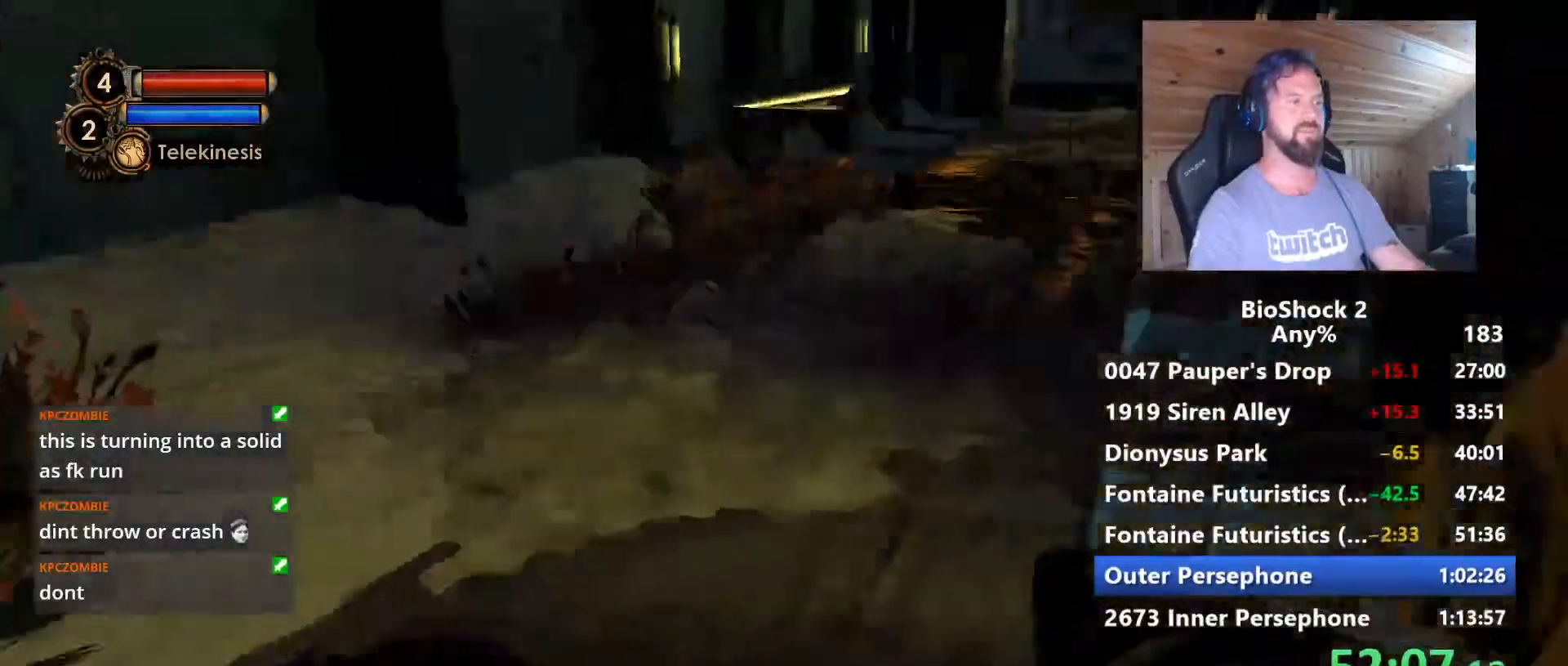
{"keys": ["a", "s"], "mouse": ["right"], "mouse_move": "still", "events": [[84, "s", "down"], [284, "mouse_right", "down"], [317, "a", "up"], [467, "a", "down"]]}
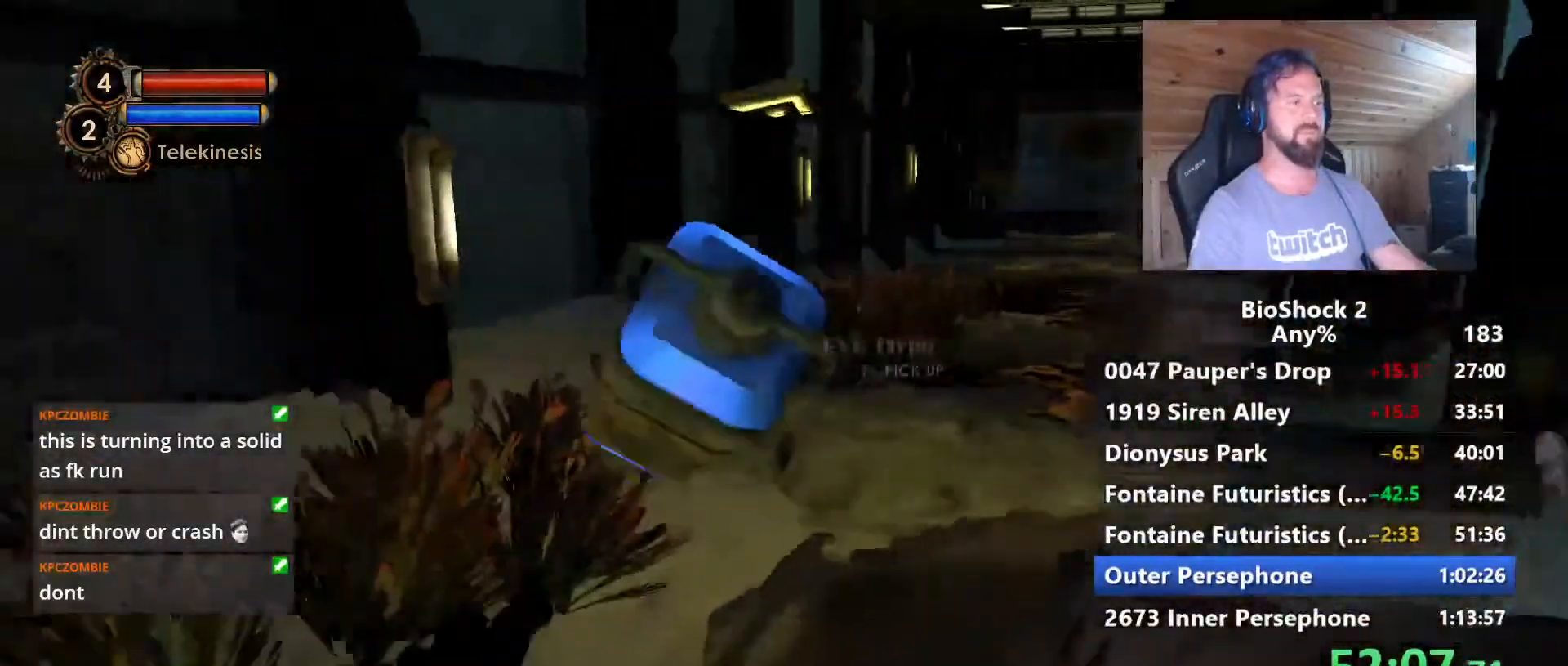
{"keys": ["w"], "mouse": ["right"], "mouse_move": "left", "events": [[100, "f", "down"], [250, "f", "up"], [250, "s", "up"], [334, "w", "down"], [434, "a", "up"]]}